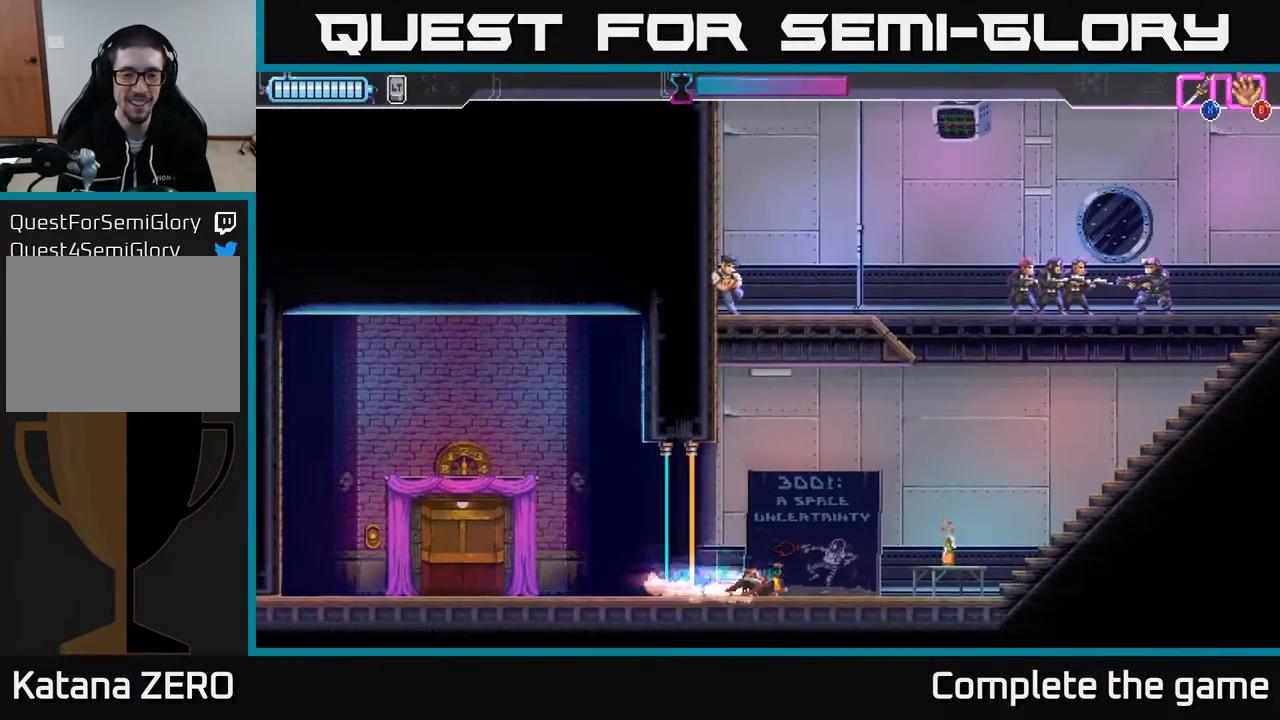
Gameplay with a controller (Xbox layout); each line is a JSON object with the inputs held at the frame after it. "events" lists button and stick changes between this image and that frame as [ms after this image, input, new state], when the widget could be followed in between.
{"buttons": ["DPAD_RIGHT"], "left_stick": "center", "right_stick": "center", "events": []}
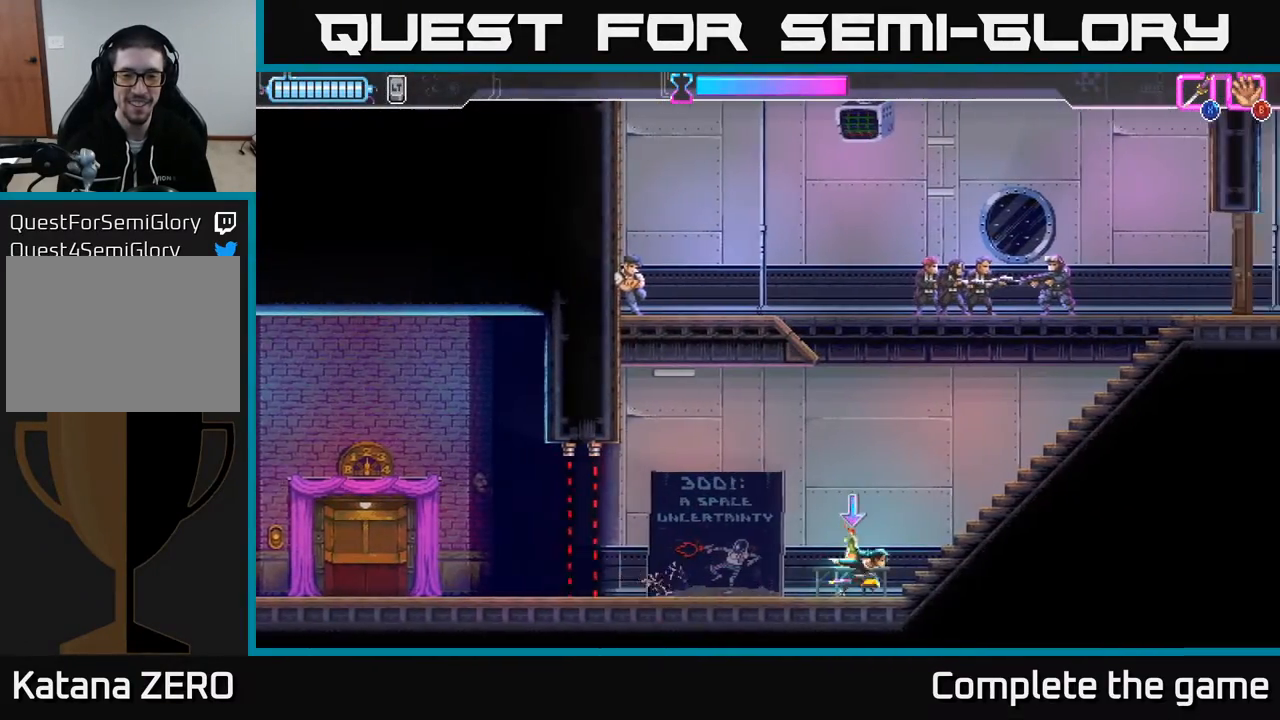
{"buttons": ["DPAD_RIGHT"], "left_stick": "center", "right_stick": "center", "events": [[67, "DPAD_RIGHT", "up"], [100, "DPAD_LEFT", "down"], [183, "B", "down"], [267, "B", "up"], [283, "DPAD_LEFT", "up"], [333, "DPAD_RIGHT", "down"]]}
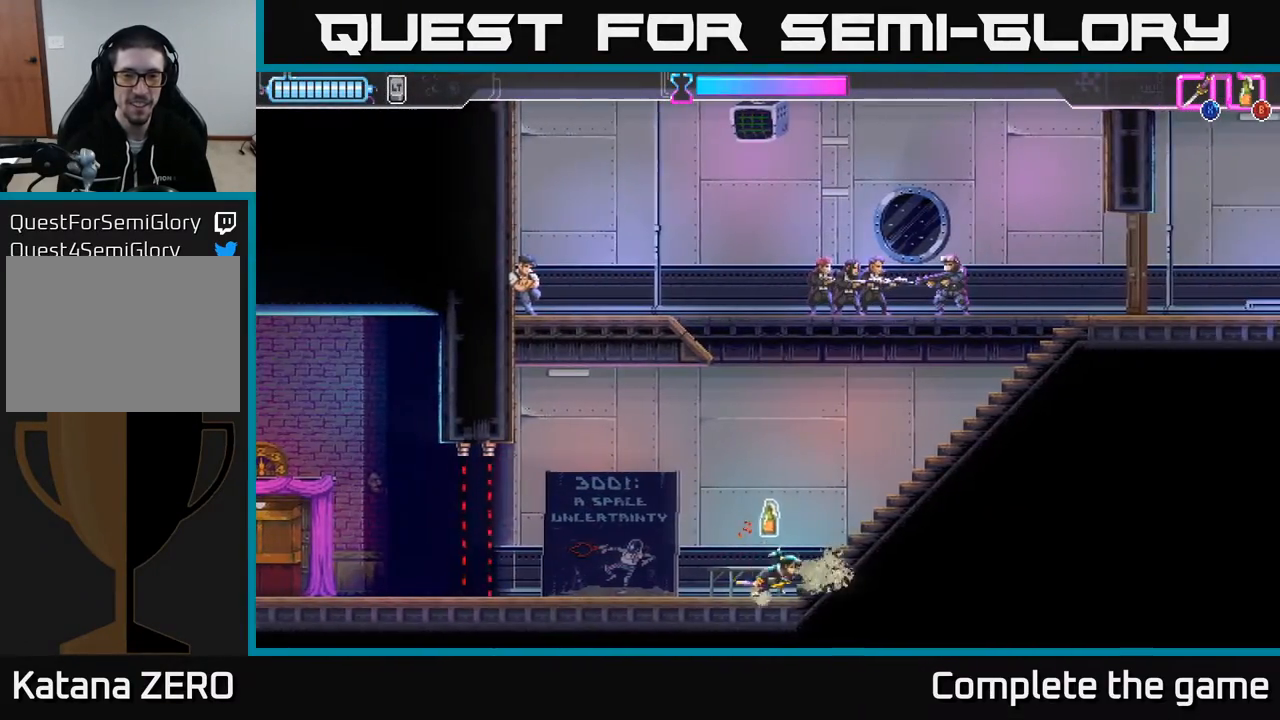
{"buttons": ["A", "X", "DPAD_UP"], "left_stick": "center", "right_stick": "center", "events": [[267, "A", "down"], [300, "DPAD_RIGHT", "up"], [383, "DPAD_UP", "down"], [500, "X", "down"]]}
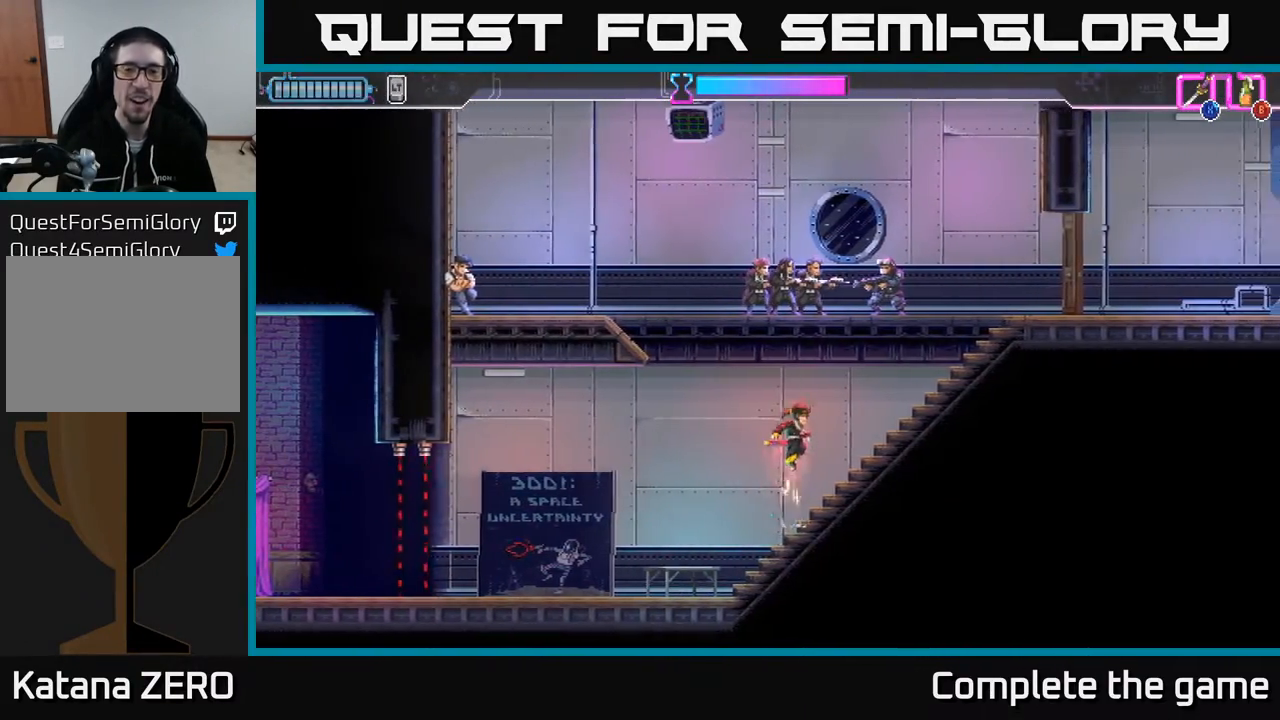
{"buttons": ["A", "DPAD_UP", "DPAD_RIGHT"], "left_stick": "center", "right_stick": "center", "events": [[167, "X", "up"], [233, "DPAD_RIGHT", "down"], [350, "X", "down"], [467, "X", "up"]]}
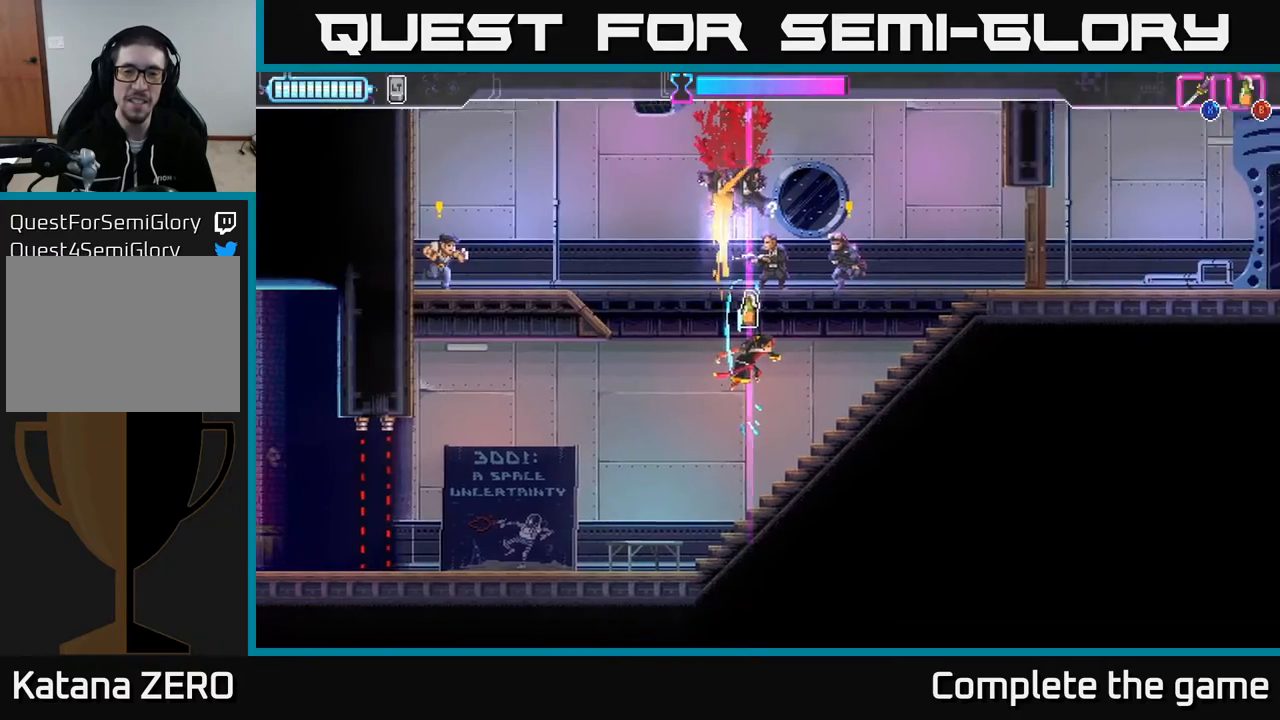
{"buttons": ["X", "DPAD_UP", "DPAD_RIGHT"], "left_stick": "center", "right_stick": "center", "events": [[17, "A", "up"], [100, "A", "down"], [133, "X", "down"], [200, "A", "up"], [250, "X", "up"], [350, "X", "down"], [400, "X", "up"], [500, "X", "down"]]}
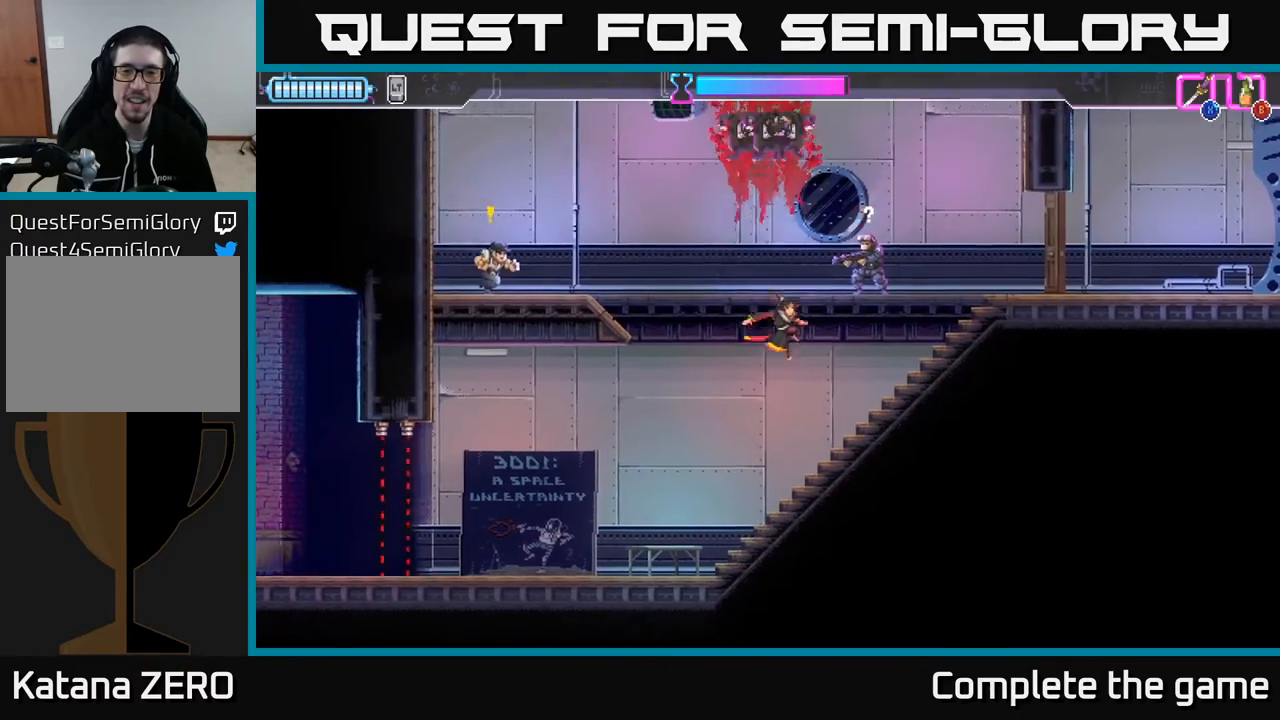
{"buttons": ["A", "DPAD_UP", "DPAD_LEFT"], "left_stick": "center", "right_stick": "center", "events": [[83, "X", "up"], [333, "DPAD_RIGHT", "up"], [383, "DPAD_LEFT", "down"], [433, "A", "down"]]}
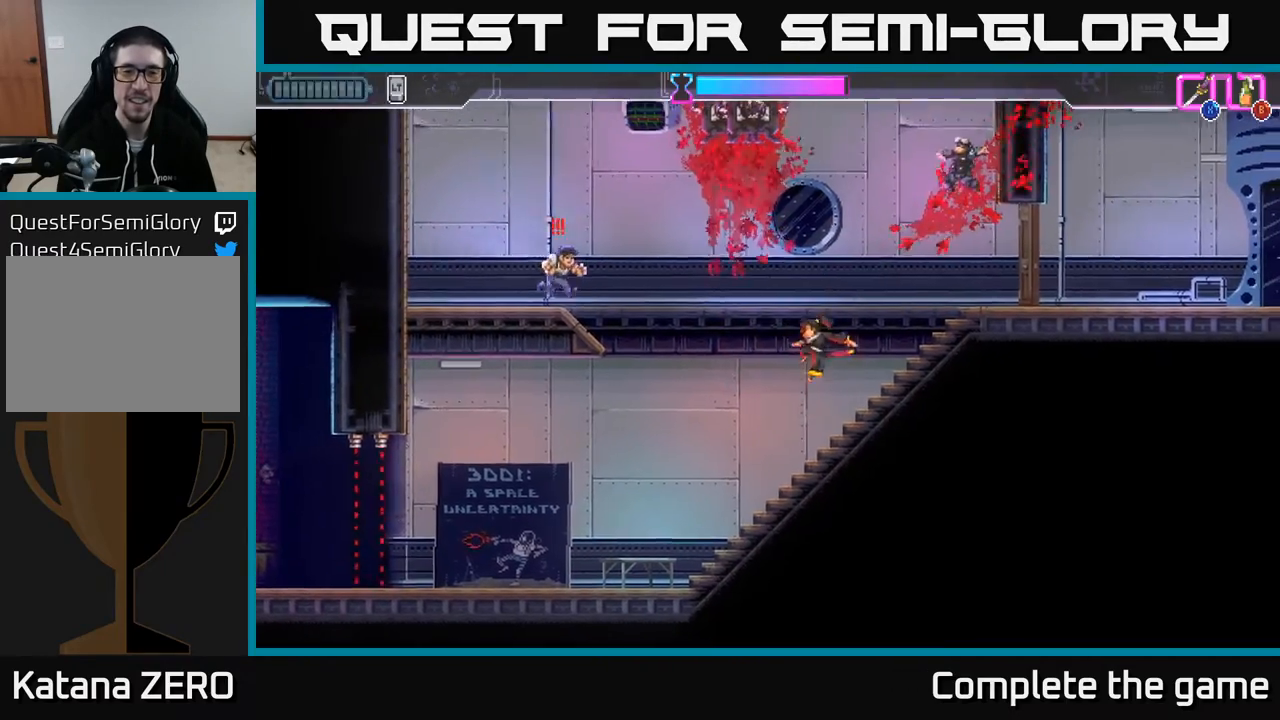
{"buttons": ["A", "X", "DPAD_UP", "DPAD_RIGHT"], "left_stick": "center", "right_stick": "center", "events": [[100, "DPAD_LEFT", "up"], [167, "A", "up"], [233, "DPAD_LEFT", "down"], [283, "A", "down"], [383, "X", "down"], [467, "DPAD_LEFT", "up"], [500, "DPAD_RIGHT", "down"]]}
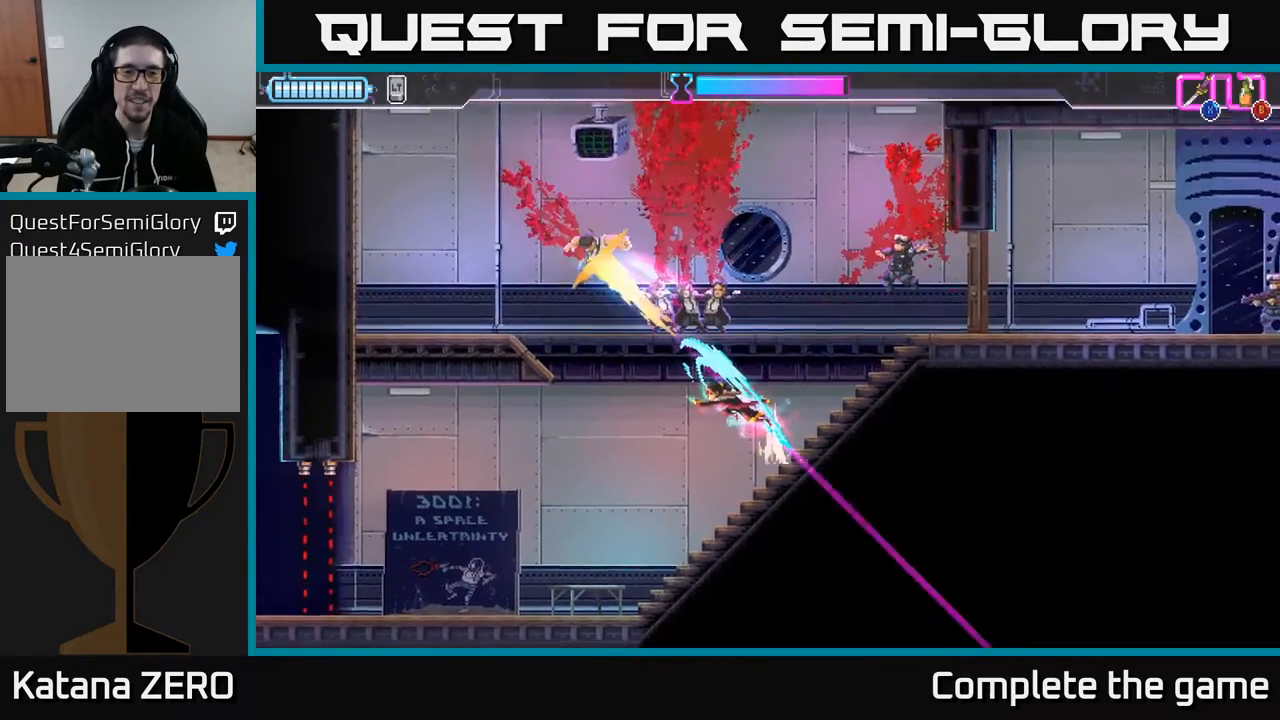
{"buttons": ["DPAD_UP", "DPAD_RIGHT"], "left_stick": "center", "right_stick": "center", "events": [[17, "DPAD_UP", "up"], [33, "X", "up"], [150, "DPAD_UP", "down"], [483, "A", "up"]]}
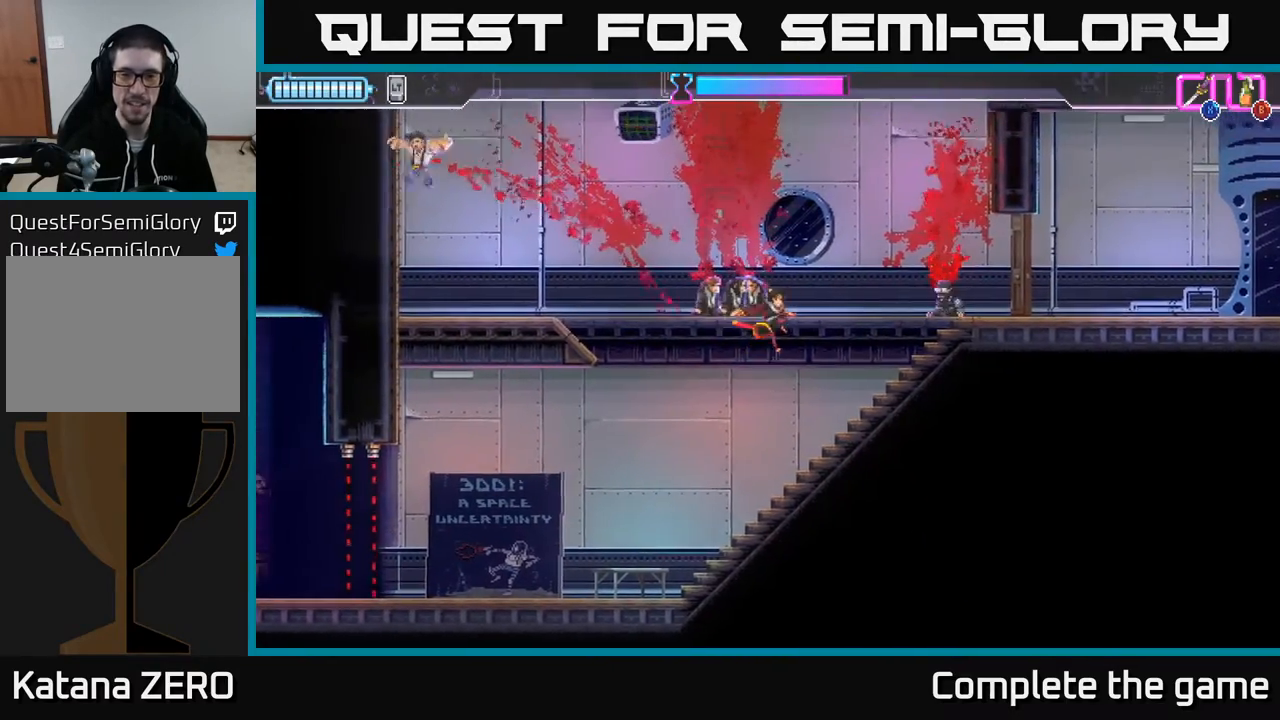
{"buttons": ["DPAD_RIGHT"], "left_stick": "center", "right_stick": "center", "events": [[33, "DPAD_UP", "up"]]}
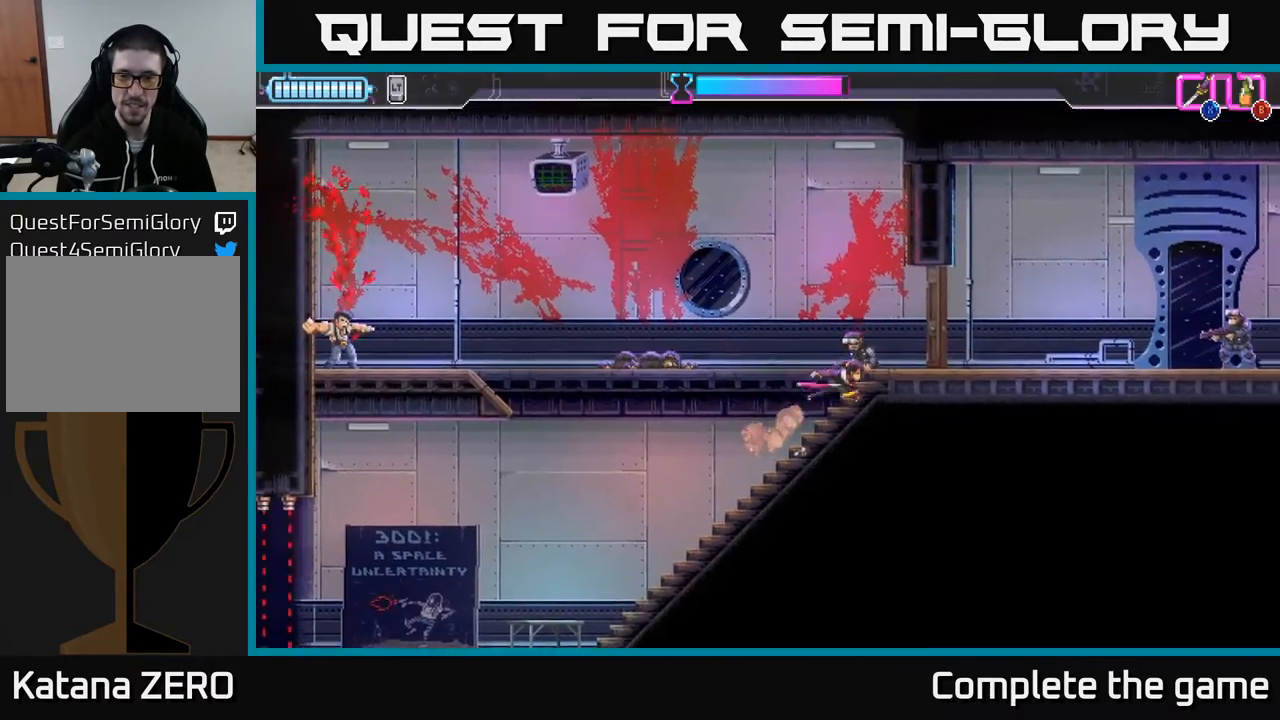
{"buttons": ["B", "DPAD_RIGHT"], "left_stick": "center", "right_stick": "center", "events": [[267, "R2", "down"], [367, "R2", "up"], [450, "B", "down"]]}
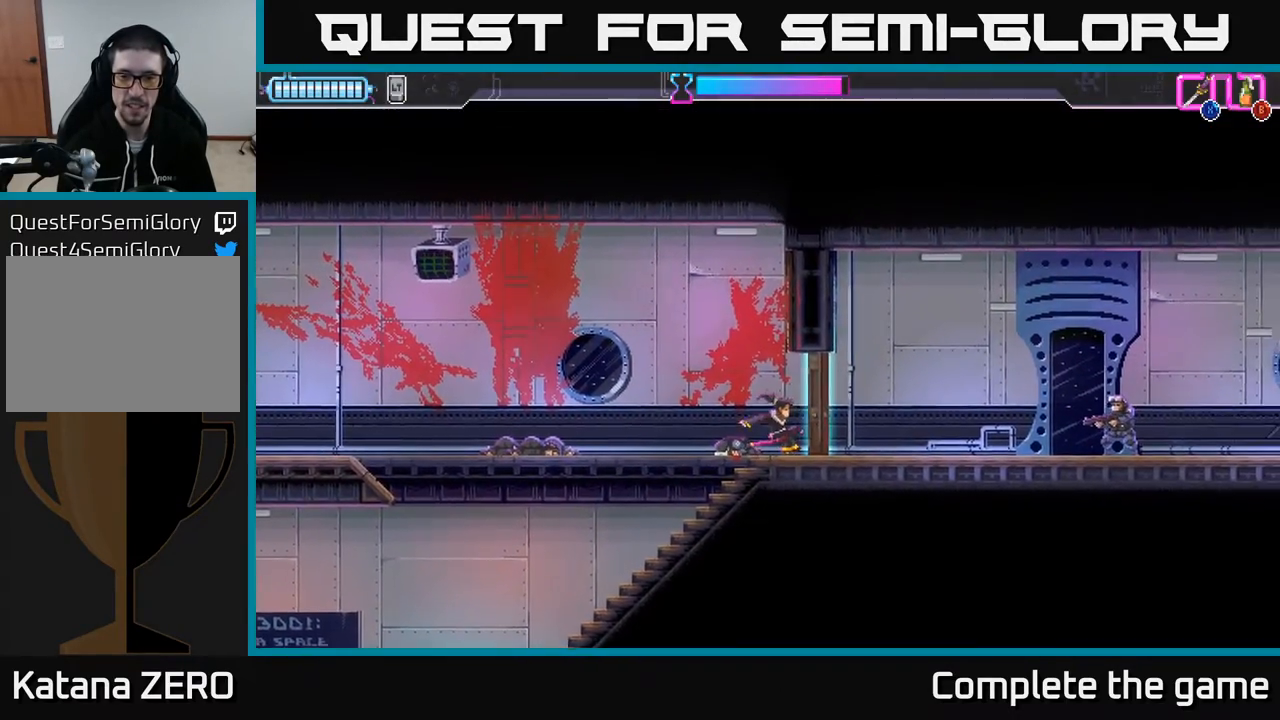
{"buttons": [], "left_stick": "center", "right_stick": "center", "events": [[17, "B", "up"], [100, "DPAD_RIGHT", "up"]]}
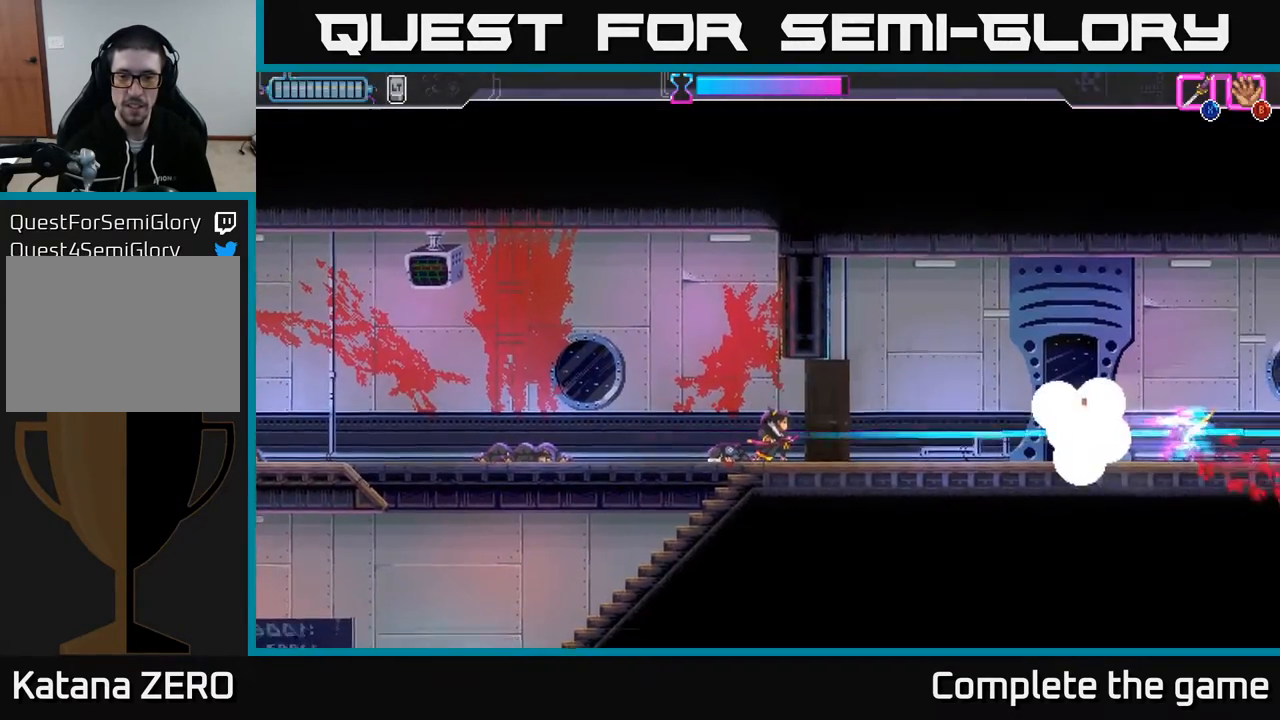
{"buttons": ["DPAD_RIGHT"], "left_stick": "center", "right_stick": "center", "events": [[183, "DPAD_RIGHT", "down"]]}
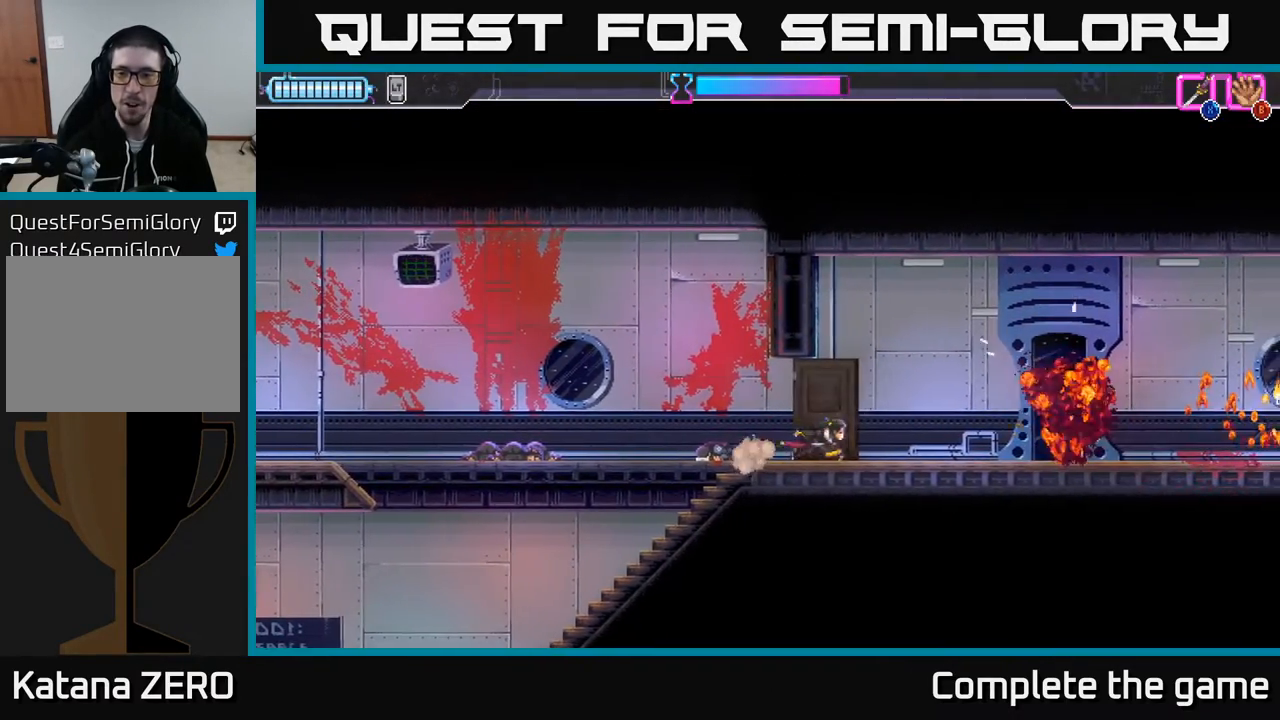
{"buttons": ["DPAD_RIGHT"], "left_stick": "center", "right_stick": "center", "events": []}
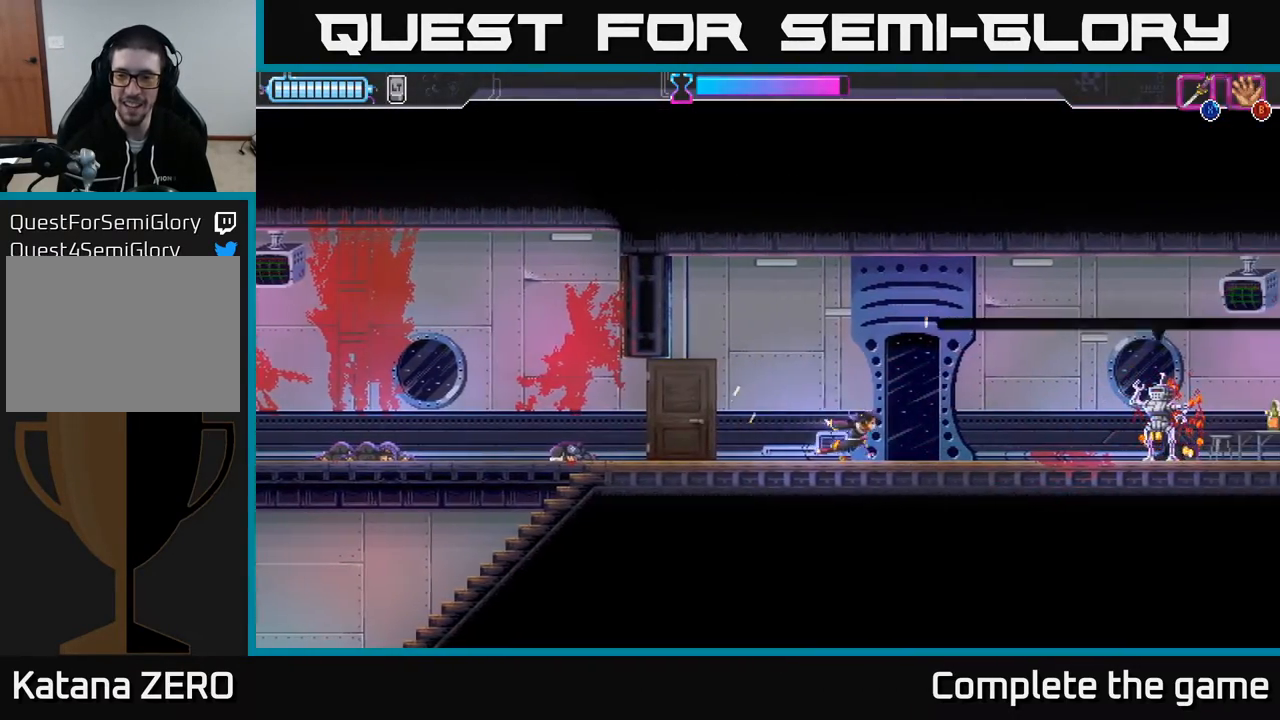
{"buttons": ["DPAD_RIGHT"], "left_stick": "center", "right_stick": "center", "events": []}
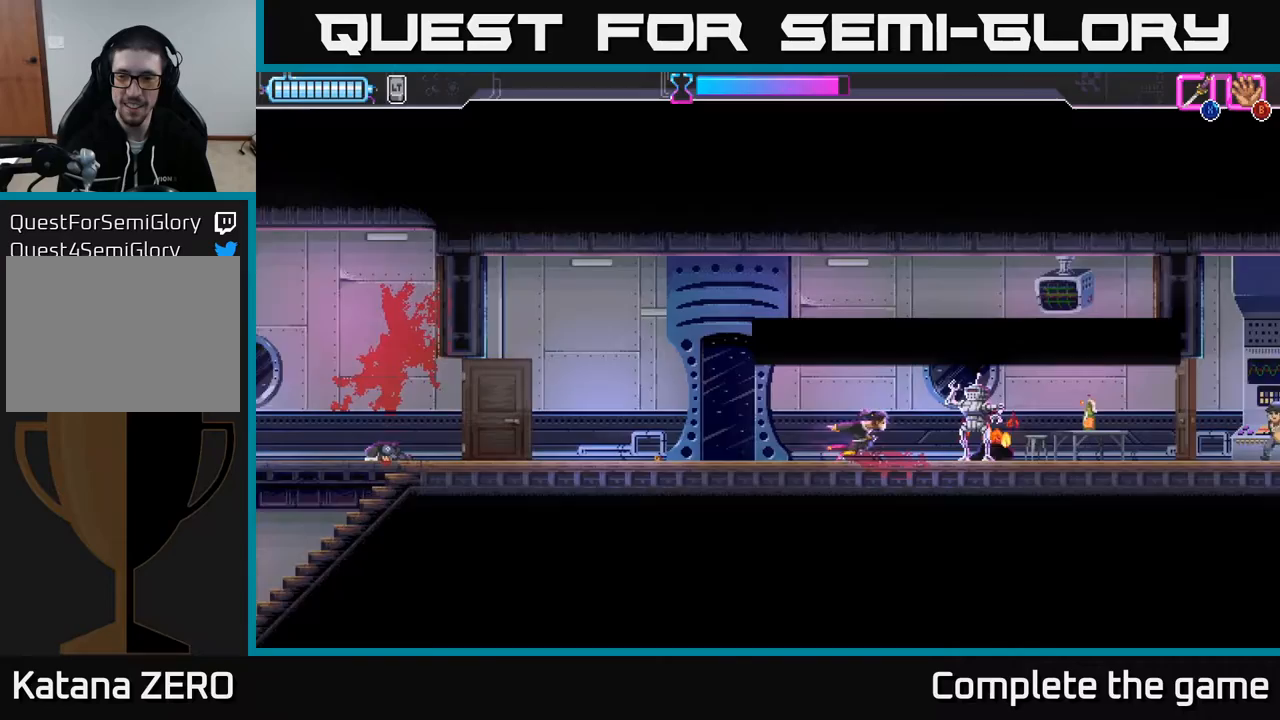
{"buttons": ["DPAD_RIGHT"], "left_stick": "center", "right_stick": "center", "events": []}
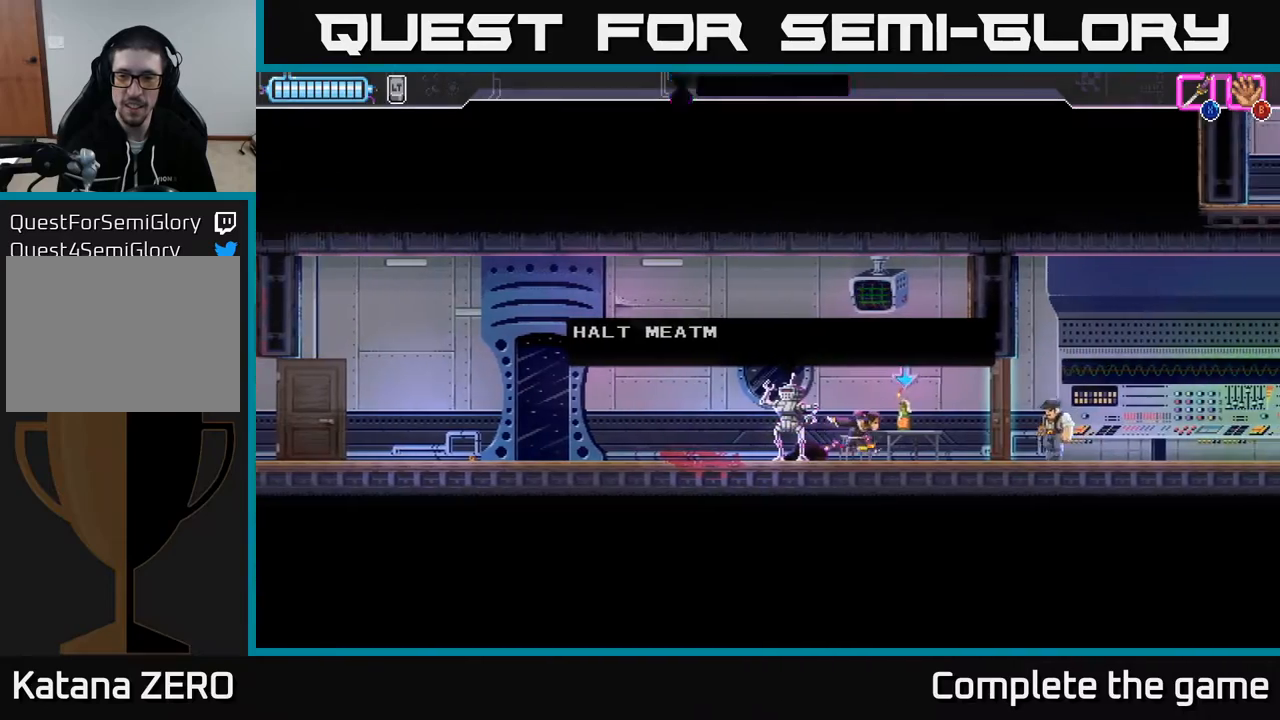
{"buttons": ["DPAD_RIGHT"], "left_stick": "center", "right_stick": "center", "events": [[33, "B", "down"], [133, "B", "up"], [250, "X", "down"], [367, "X", "up"]]}
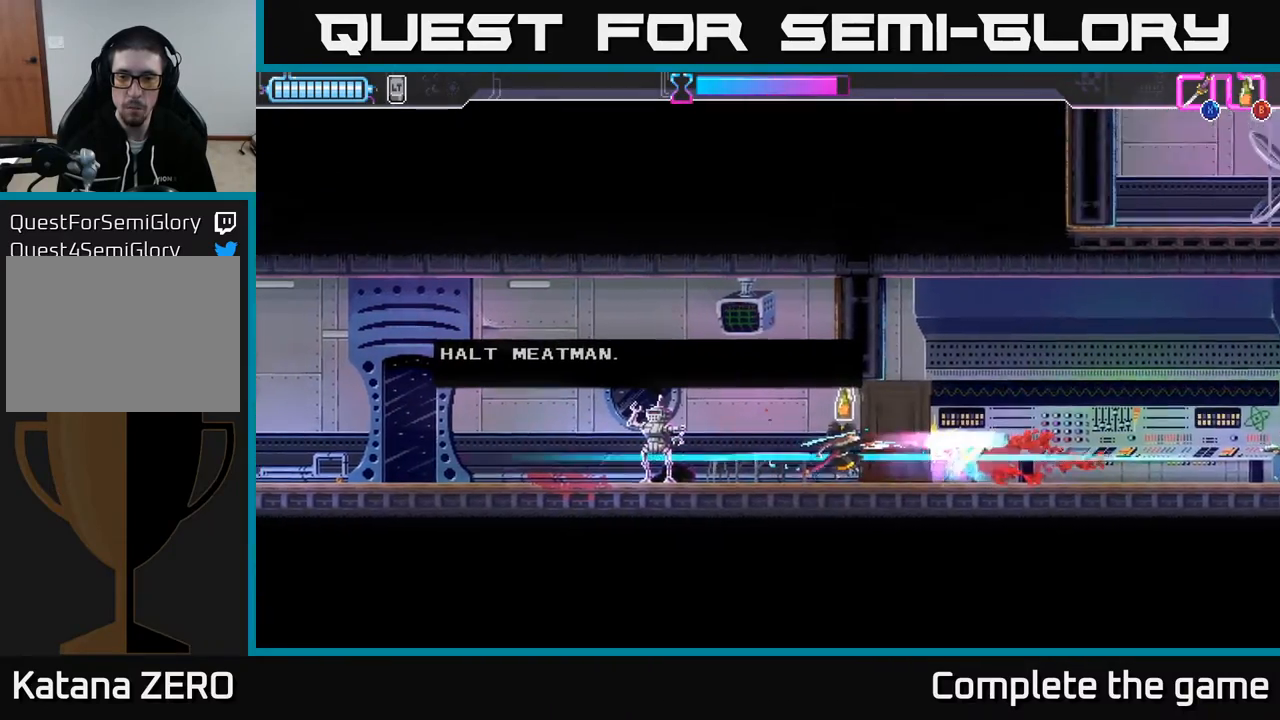
{"buttons": [], "left_stick": "center", "right_stick": "center", "events": [[150, "B", "down"], [233, "B", "up"], [250, "DPAD_RIGHT", "up"]]}
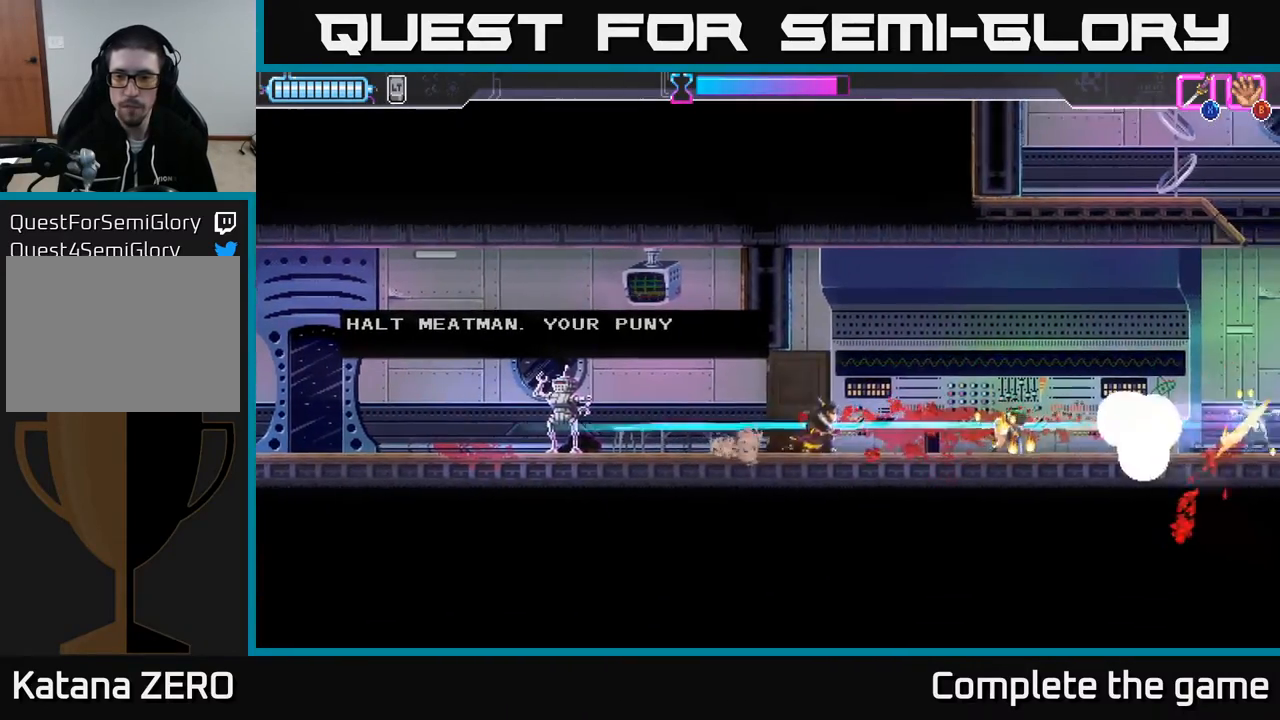
{"buttons": ["DPAD_RIGHT"], "left_stick": "center", "right_stick": "center", "events": [[133, "DPAD_RIGHT", "down"]]}
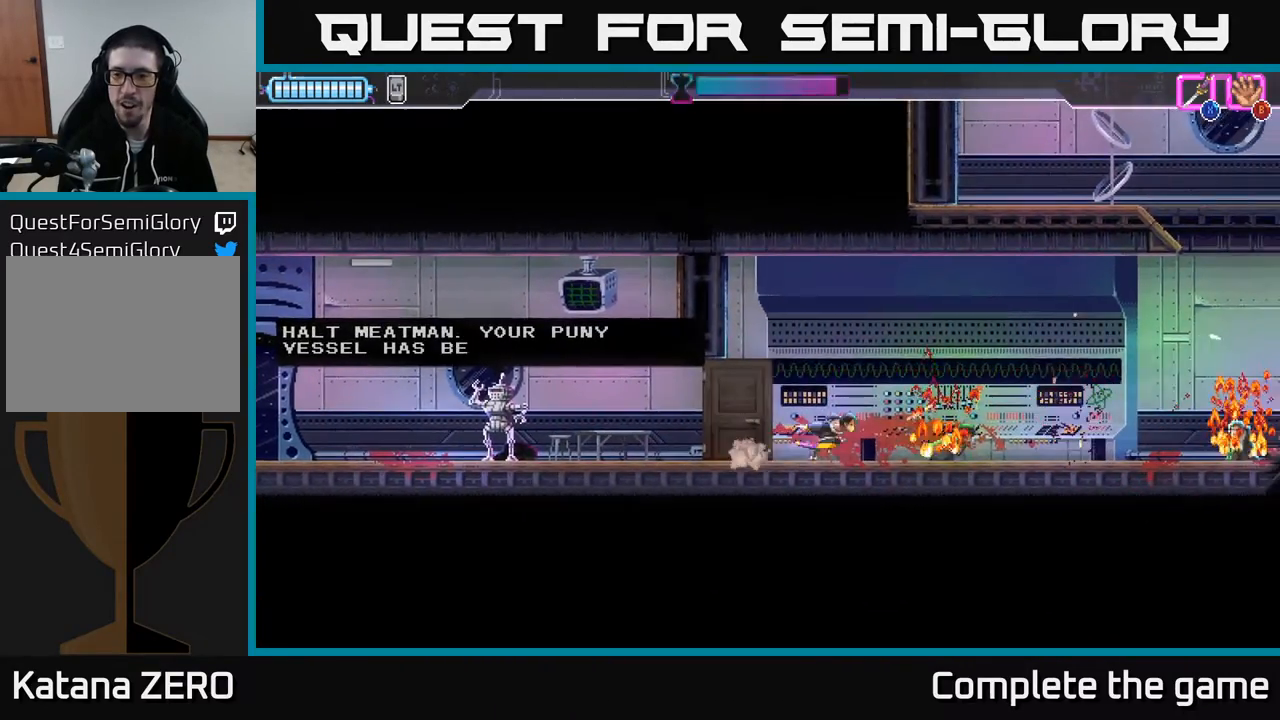
{"buttons": ["DPAD_DOWN", "DPAD_RIGHT"], "left_stick": "center", "right_stick": "center", "events": [[450, "DPAD_DOWN", "down"]]}
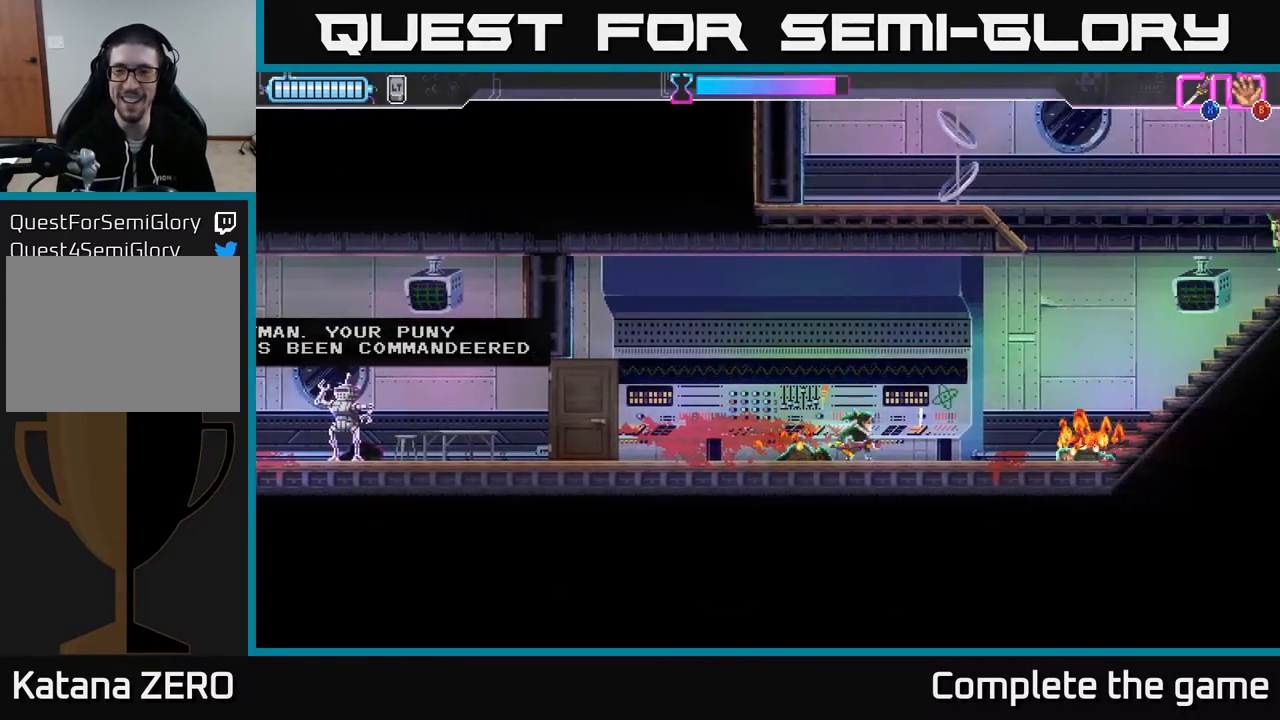
{"buttons": ["DPAD_RIGHT"], "left_stick": "center", "right_stick": "center", "events": [[50, "DPAD_DOWN", "up"]]}
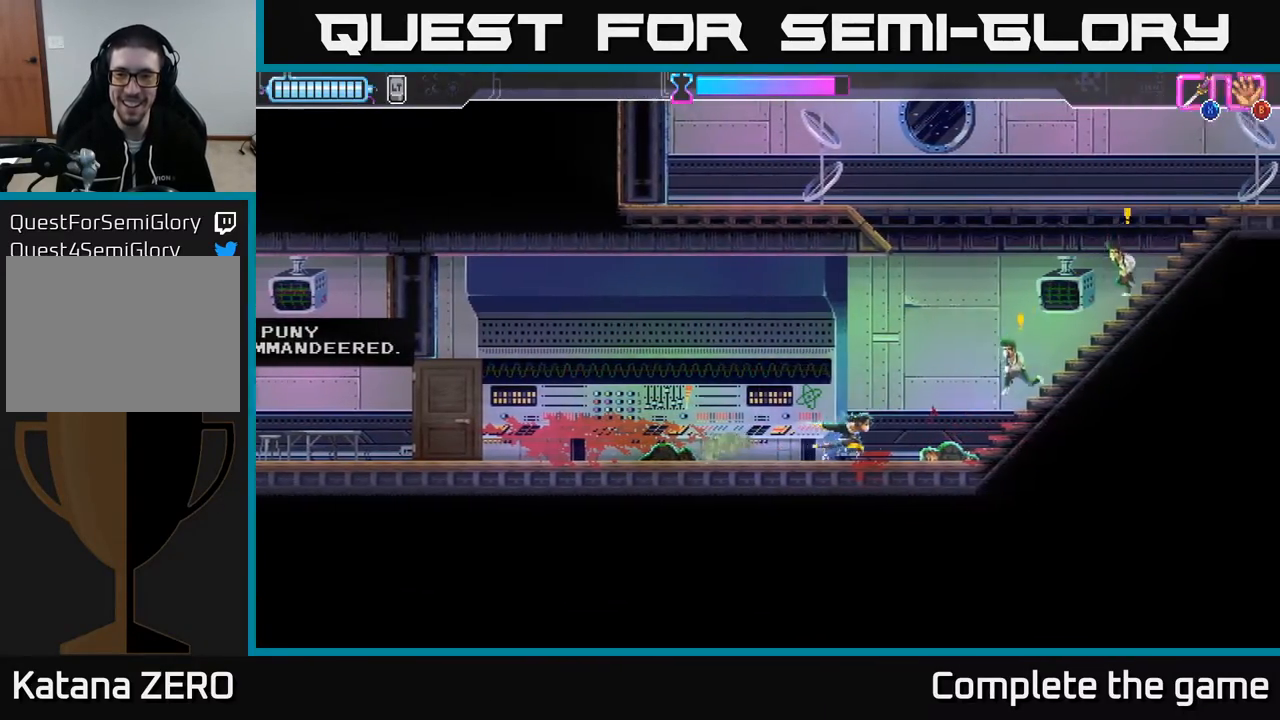
{"buttons": ["DPAD_UP", "DPAD_RIGHT"], "left_stick": "center", "right_stick": "center", "events": [[100, "DPAD_UP", "down"], [150, "X", "down"], [250, "X", "up"], [400, "X", "down"], [500, "X", "up"]]}
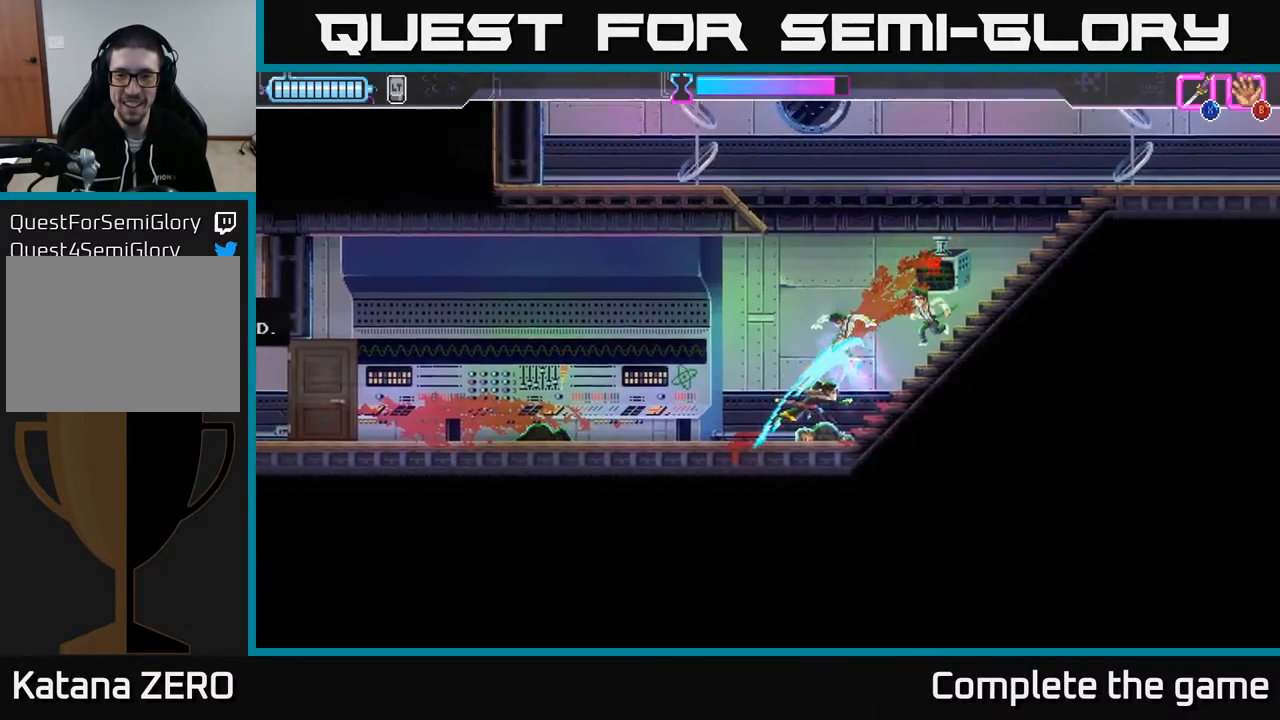
{"buttons": [], "left_stick": "center", "right_stick": "center", "events": [[83, "X", "down"], [167, "X", "up"], [233, "X", "down"], [333, "X", "up"], [467, "DPAD_RIGHT", "up"], [483, "DPAD_UP", "up"]]}
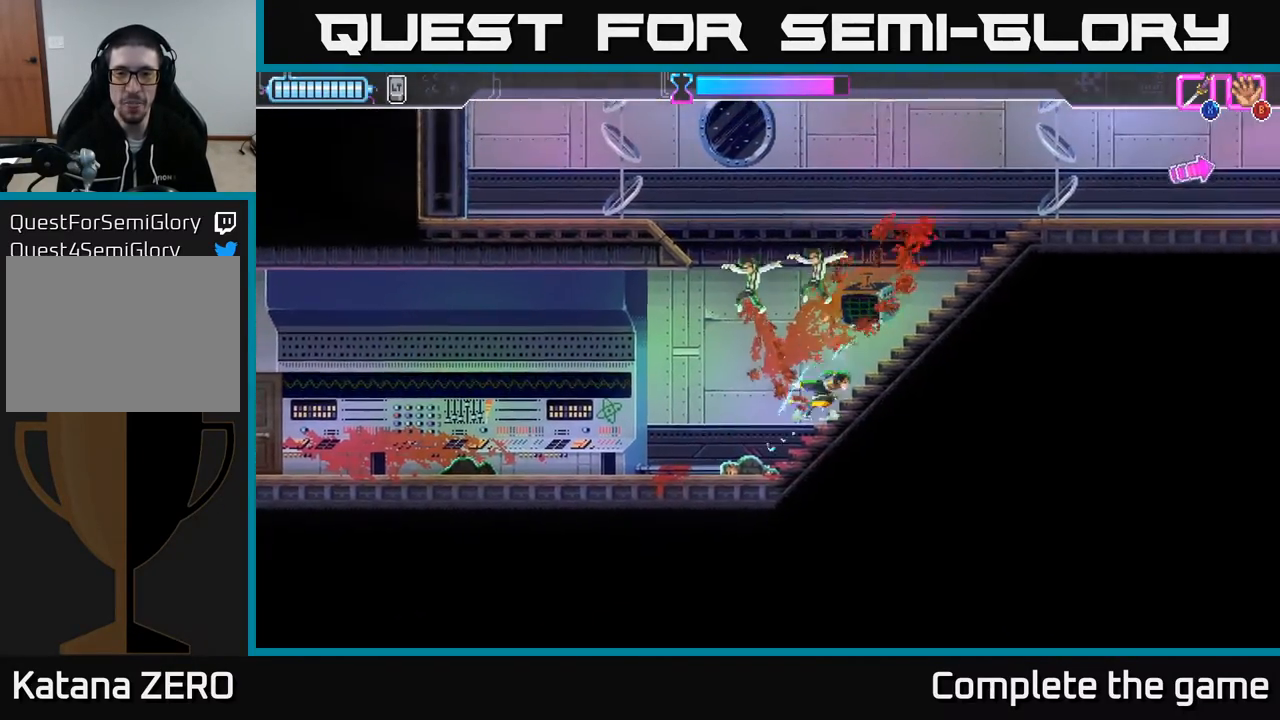
{"buttons": ["DPAD_RIGHT"], "left_stick": "center", "right_stick": "center", "events": [[100, "DPAD_RIGHT", "down"]]}
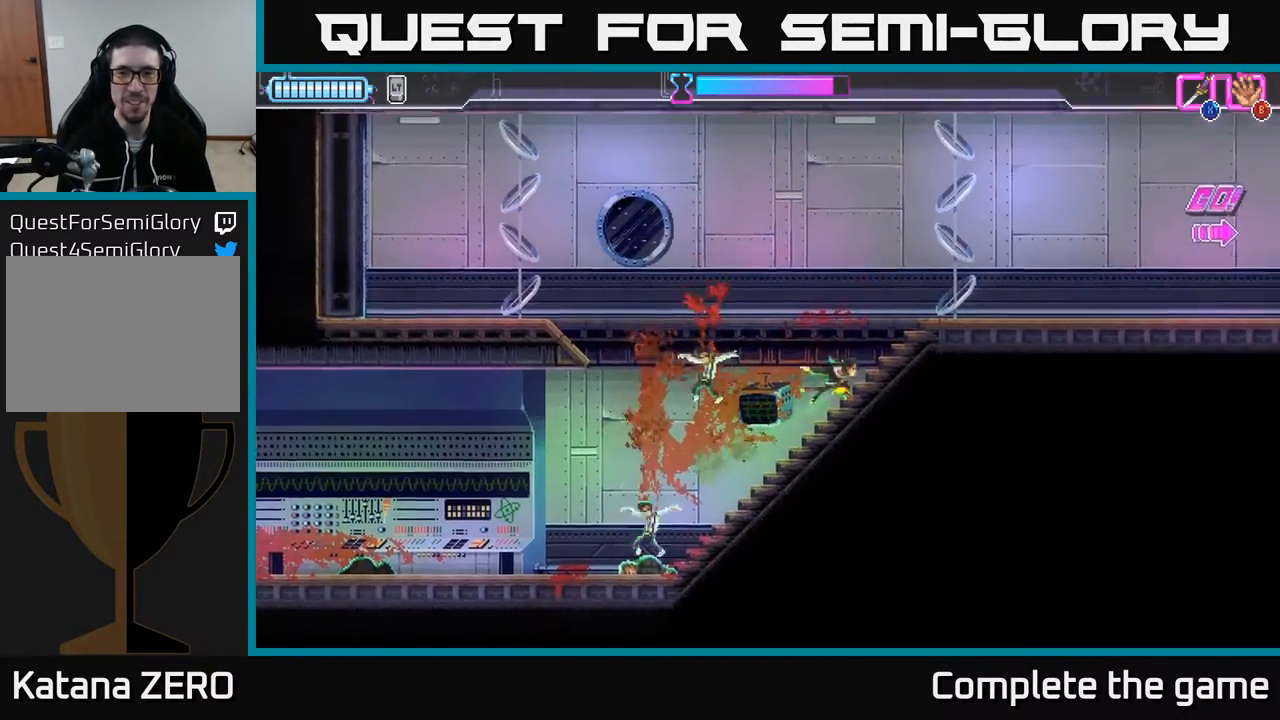
{"buttons": ["DPAD_RIGHT"], "left_stick": "center", "right_stick": "center", "events": []}
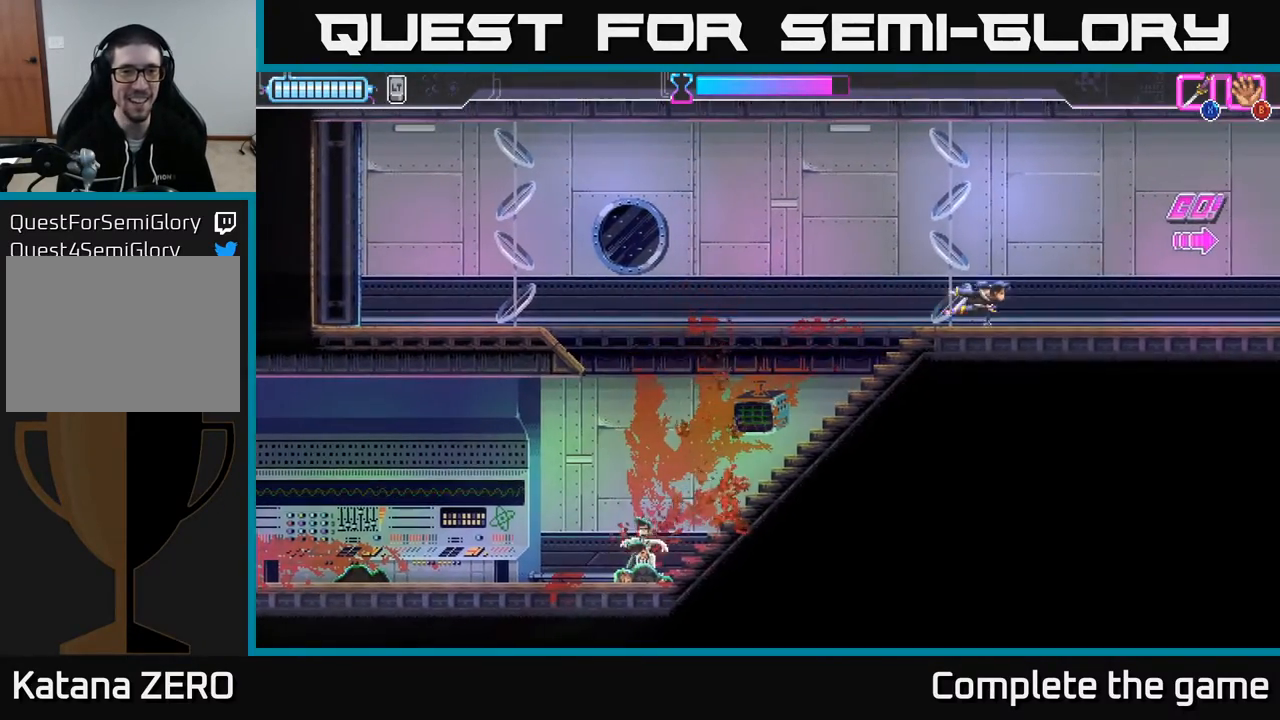
{"buttons": ["DPAD_LEFT"], "left_stick": "center", "right_stick": "center", "events": [[383, "DPAD_RIGHT", "up"], [417, "DPAD_LEFT", "down"]]}
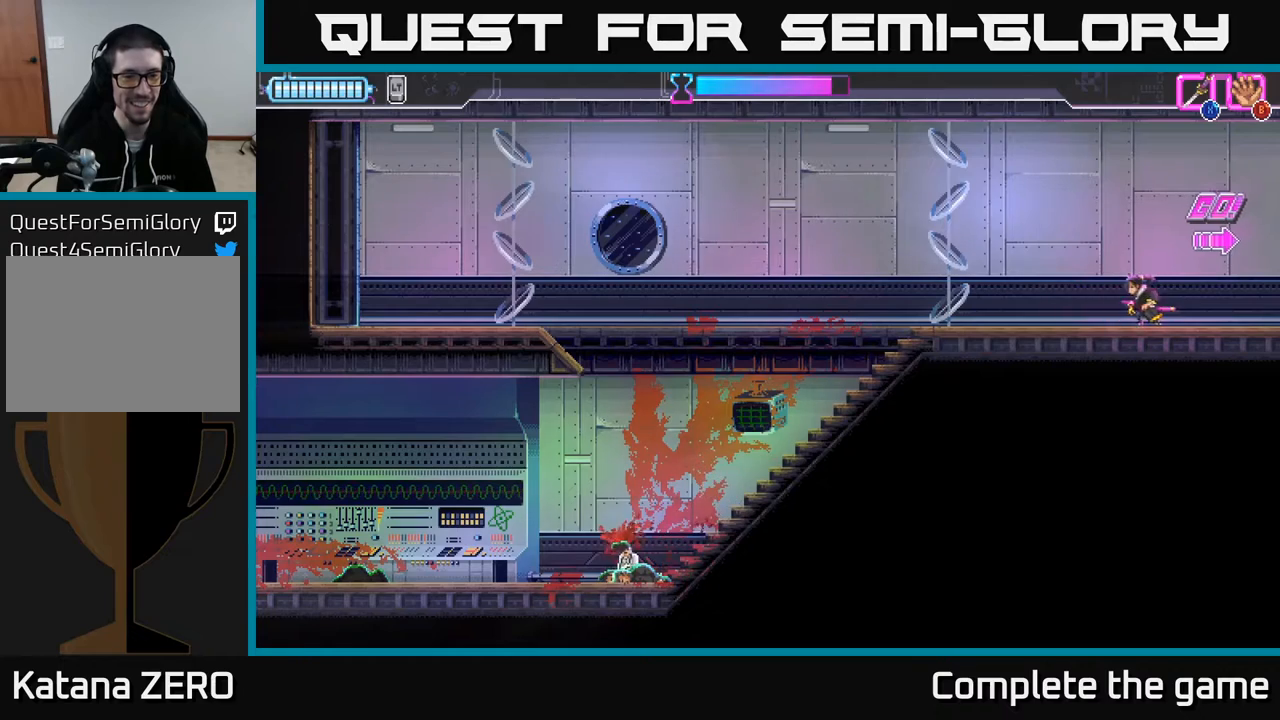
{"buttons": ["DPAD_RIGHT"], "left_stick": "center", "right_stick": "center", "events": [[133, "DPAD_LEFT", "up"], [200, "DPAD_RIGHT", "down"]]}
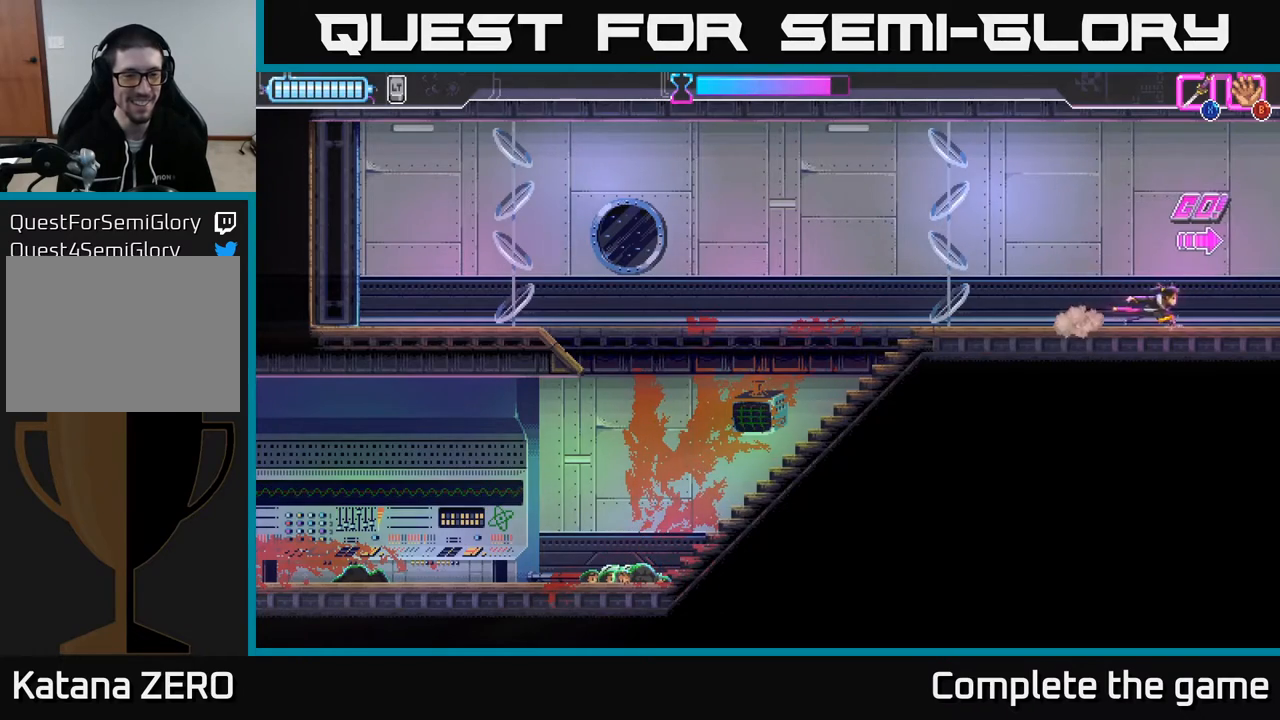
{"buttons": ["DPAD_RIGHT"], "left_stick": "center", "right_stick": "center", "events": []}
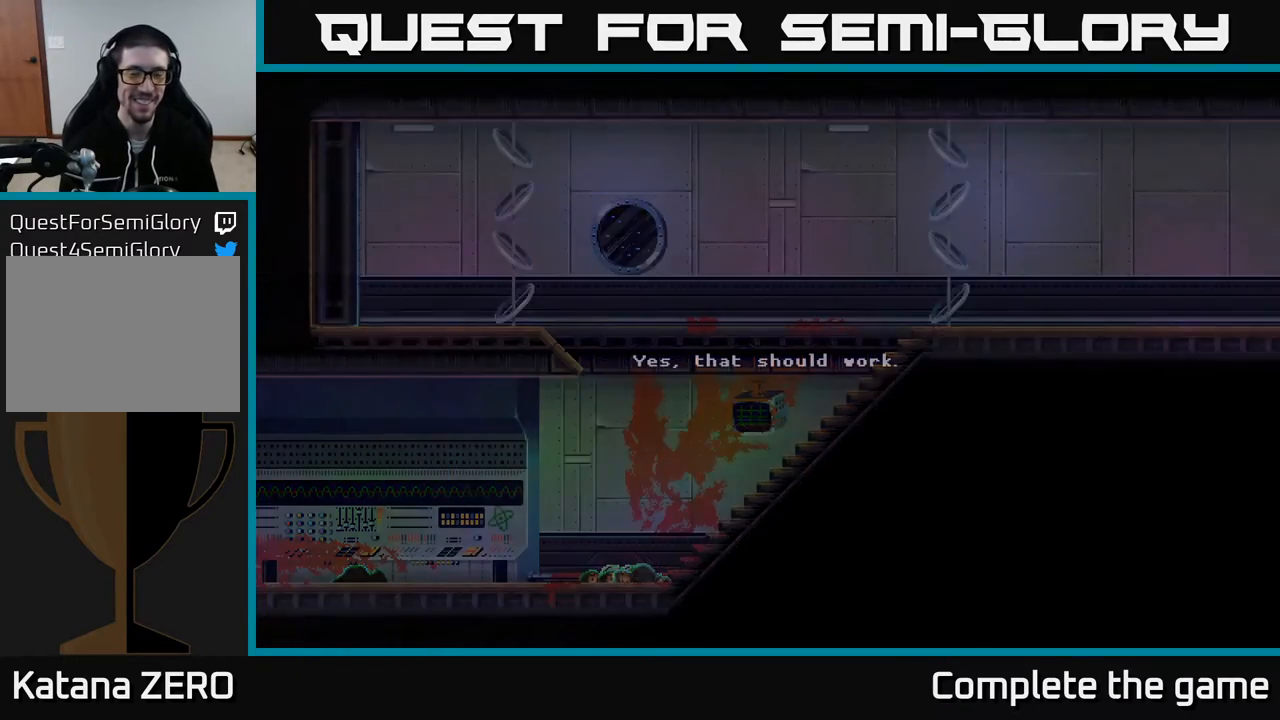
{"buttons": [], "left_stick": "center", "right_stick": "center", "events": [[367, "DPAD_RIGHT", "up"]]}
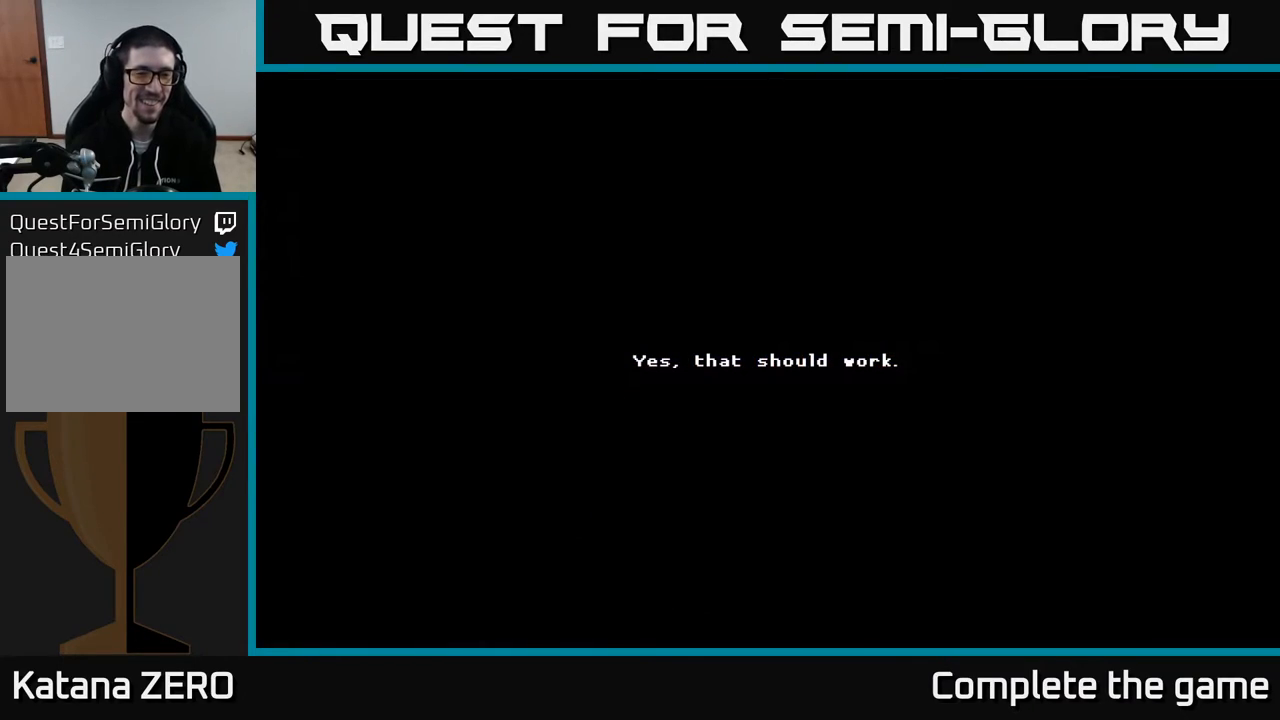
{"buttons": [], "left_stick": "center", "right_stick": "center", "events": []}